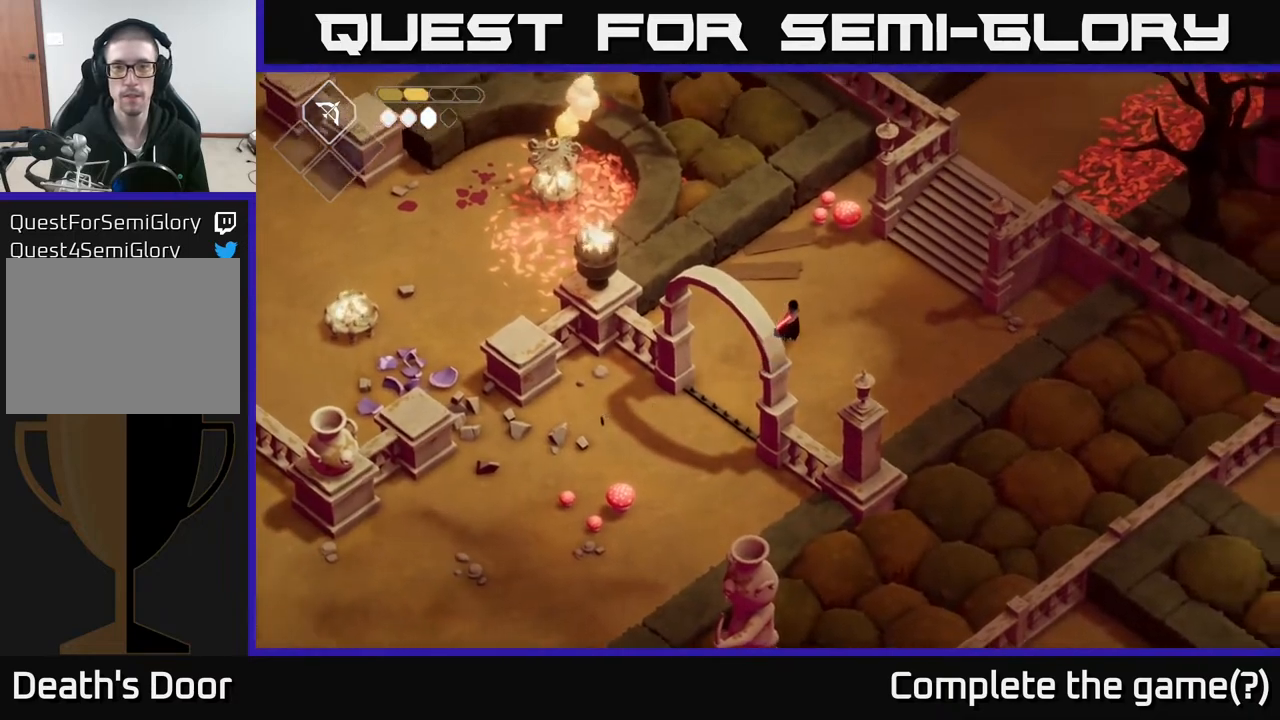
Gameplay with a controller (Xbox layout); each line is a JSON object with the inputs held at the frame after it. "events" lists button and stick changes between this image and that frame as [ms after this image, input, new state], when the widget could be followed in between.
{"buttons": [], "left_stick": "up-right", "right_stick": "center", "events": [[367, "X", "down"], [433, "X", "up"], [483, "left_stick", "up-right"]]}
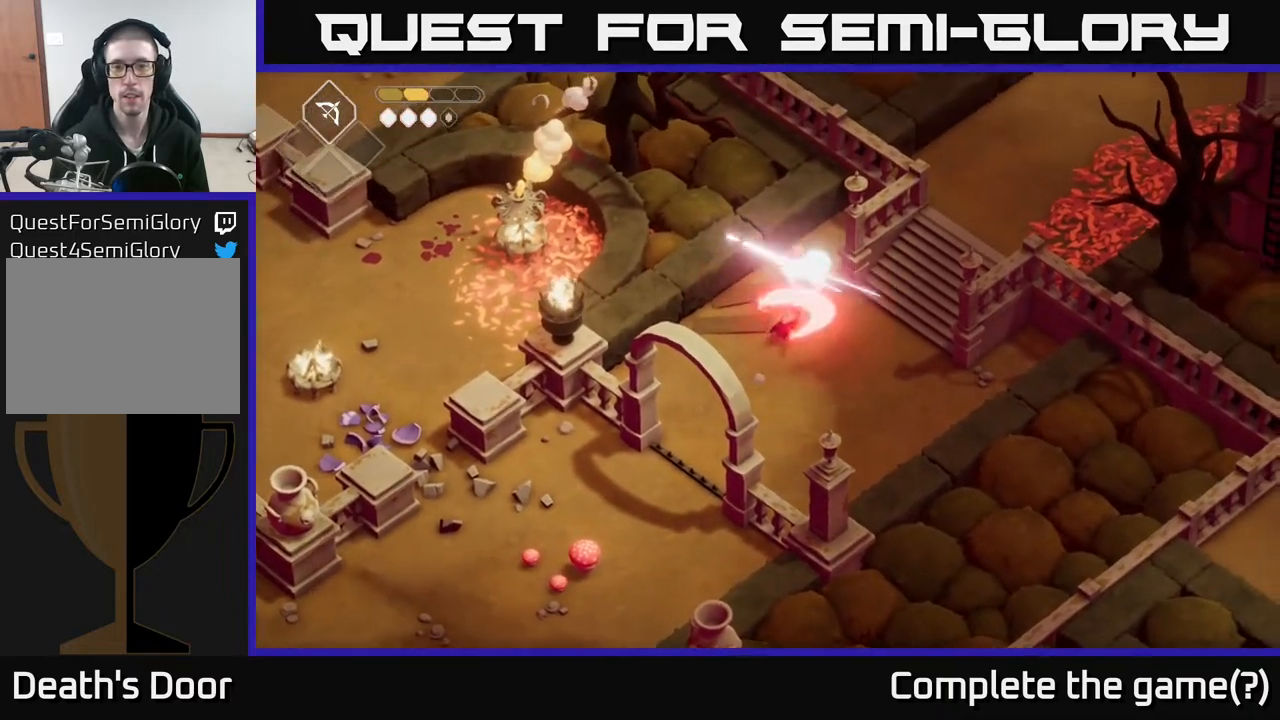
{"buttons": [], "left_stick": "up-right", "right_stick": "center", "events": [[33, "left_stick", "right"], [167, "A", "down"], [317, "left_stick", "up-right"], [333, "A", "up"]]}
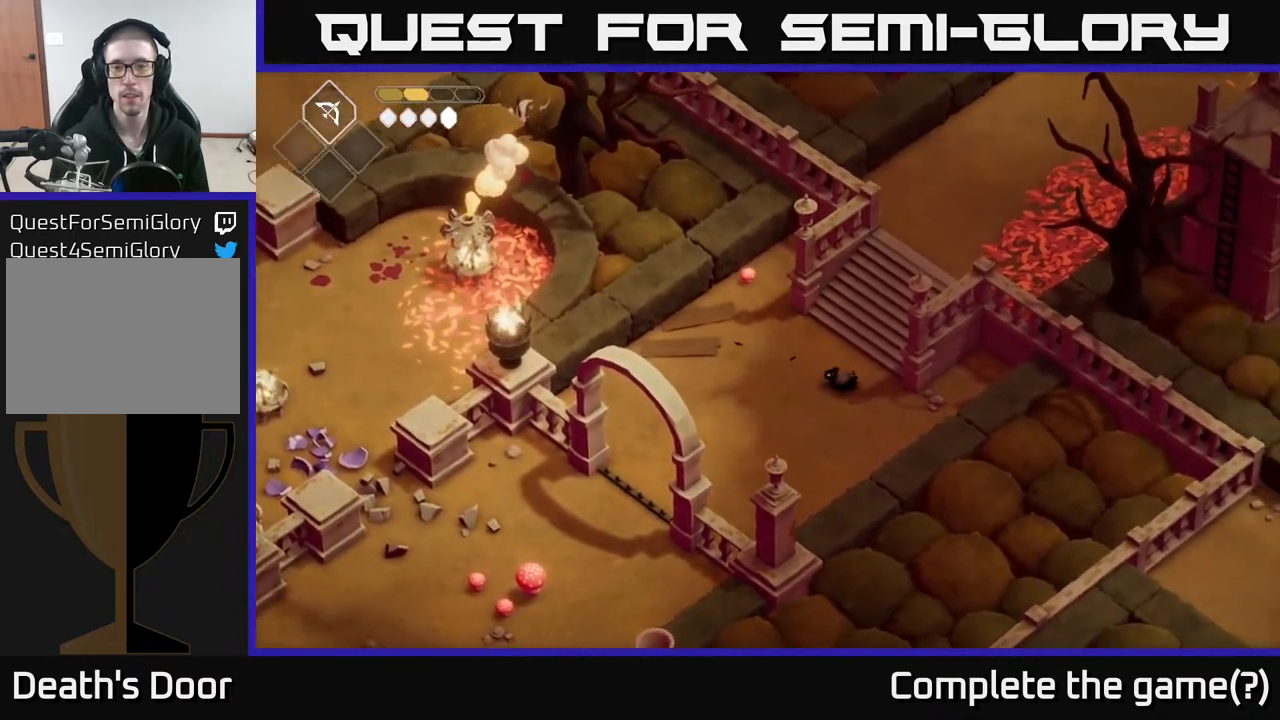
{"buttons": [], "left_stick": "up", "right_stick": "center", "events": [[150, "left_stick", "up"], [267, "left_stick", "up-left"], [500, "left_stick", "up"]]}
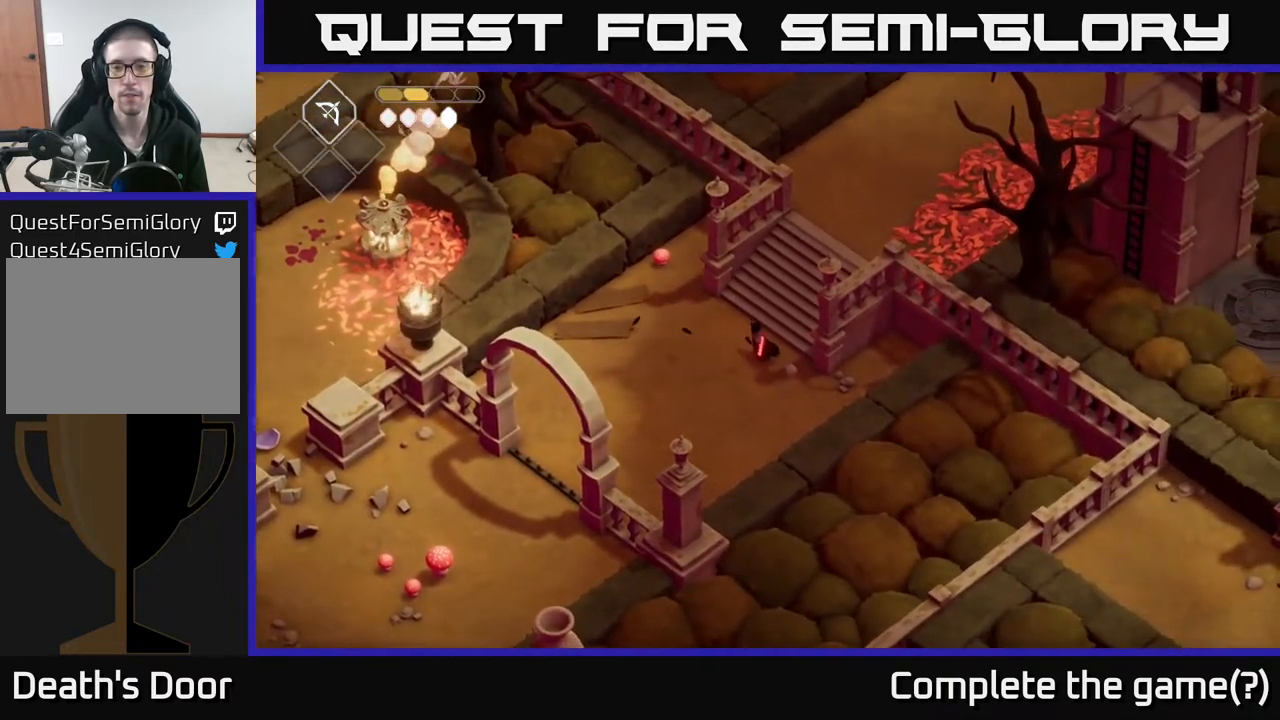
{"buttons": [], "left_stick": "right", "right_stick": "center", "events": [[117, "left_stick", "up-right"], [483, "left_stick", "right"]]}
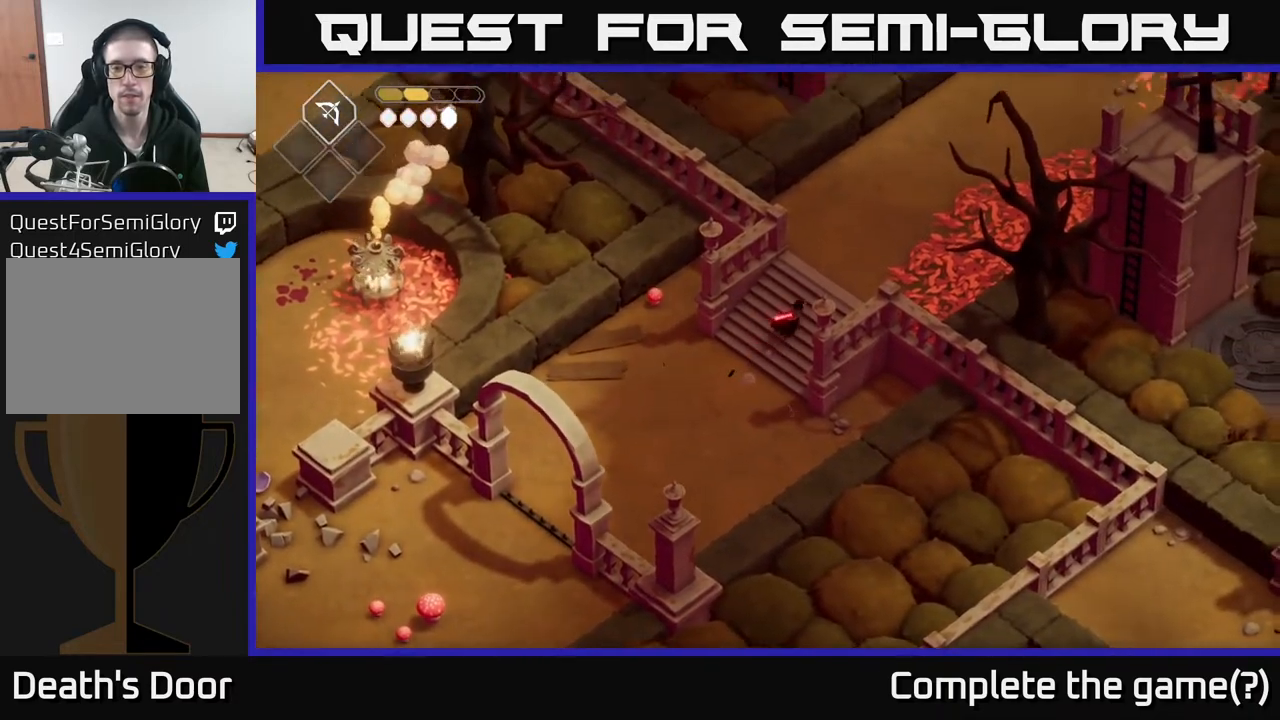
{"buttons": [], "left_stick": "up-right", "right_stick": "up-right", "events": [[83, "left_stick", "up-right"], [167, "right_stick", "up-right"]]}
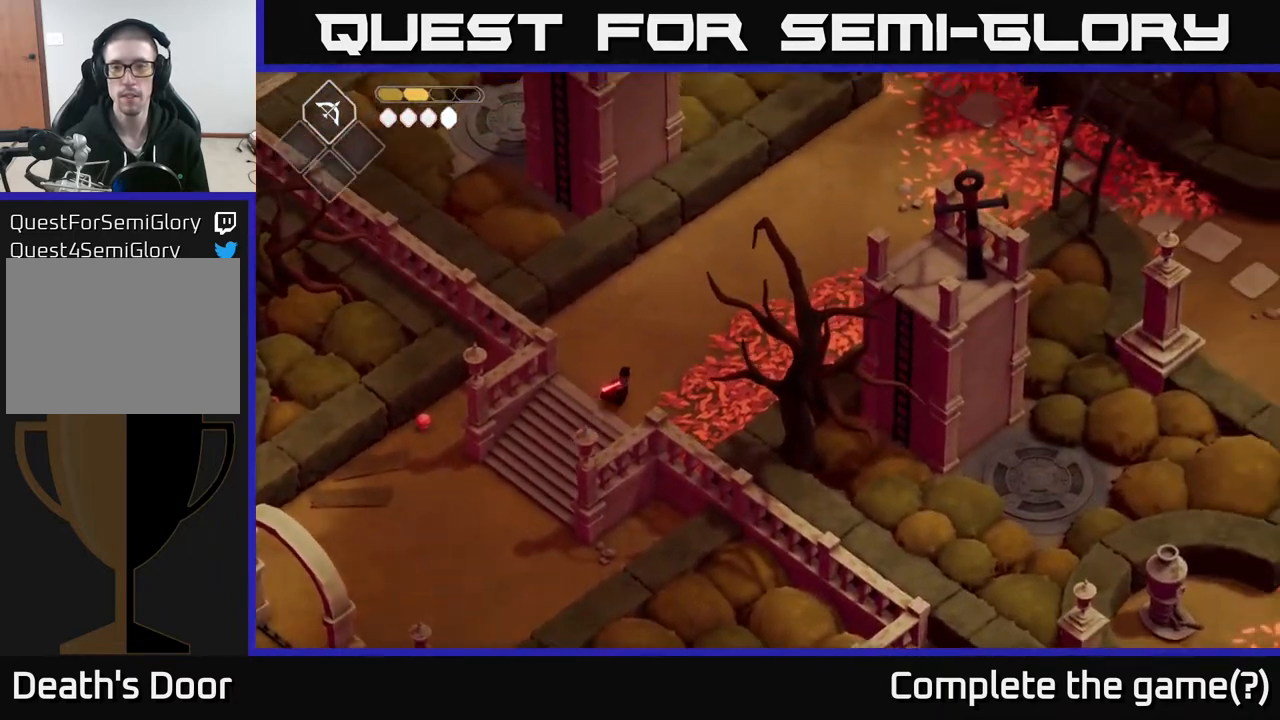
{"buttons": [], "left_stick": "up-right", "right_stick": "up-right", "events": []}
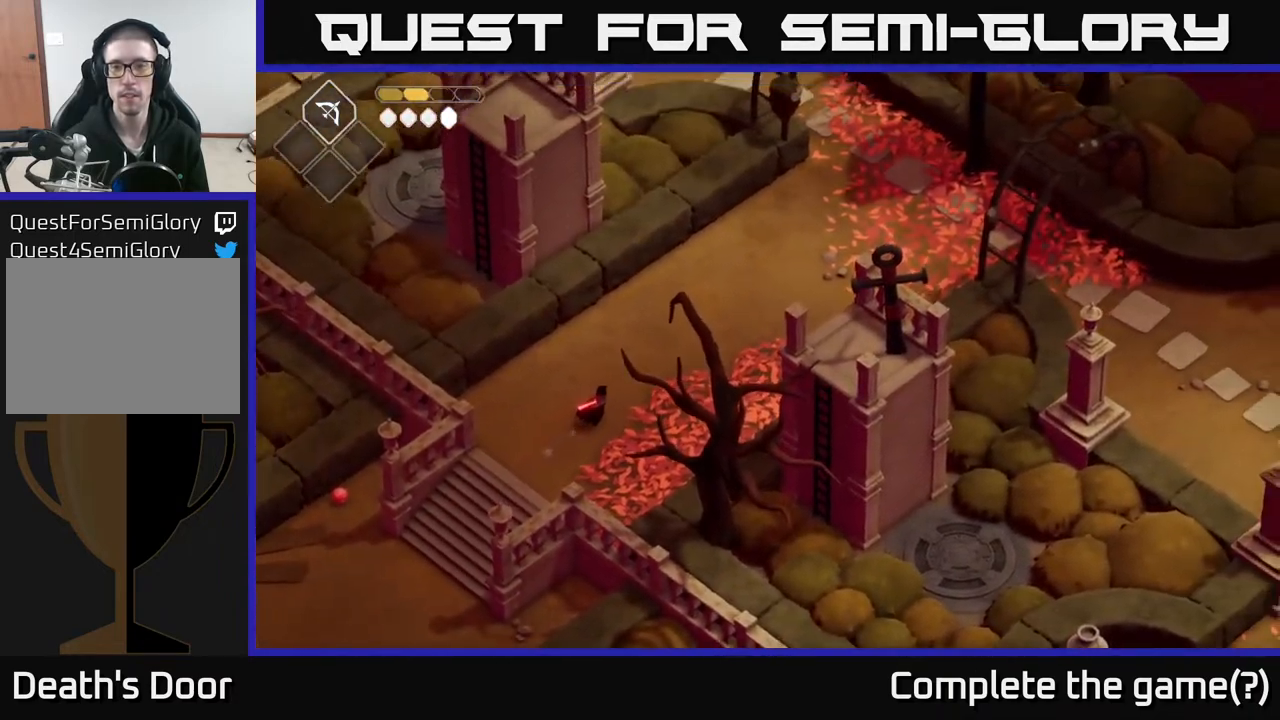
{"buttons": [], "left_stick": "up-right", "right_stick": "up-right", "events": []}
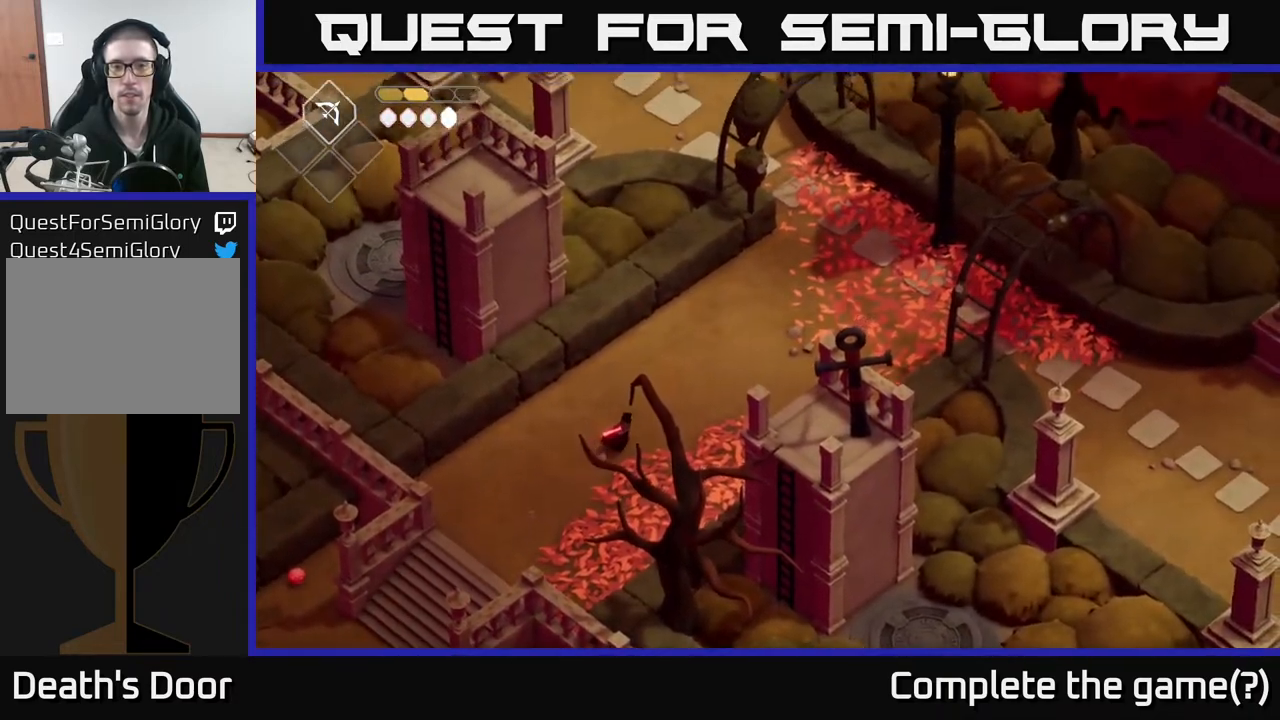
{"buttons": [], "left_stick": "up-right", "right_stick": "up-right", "events": []}
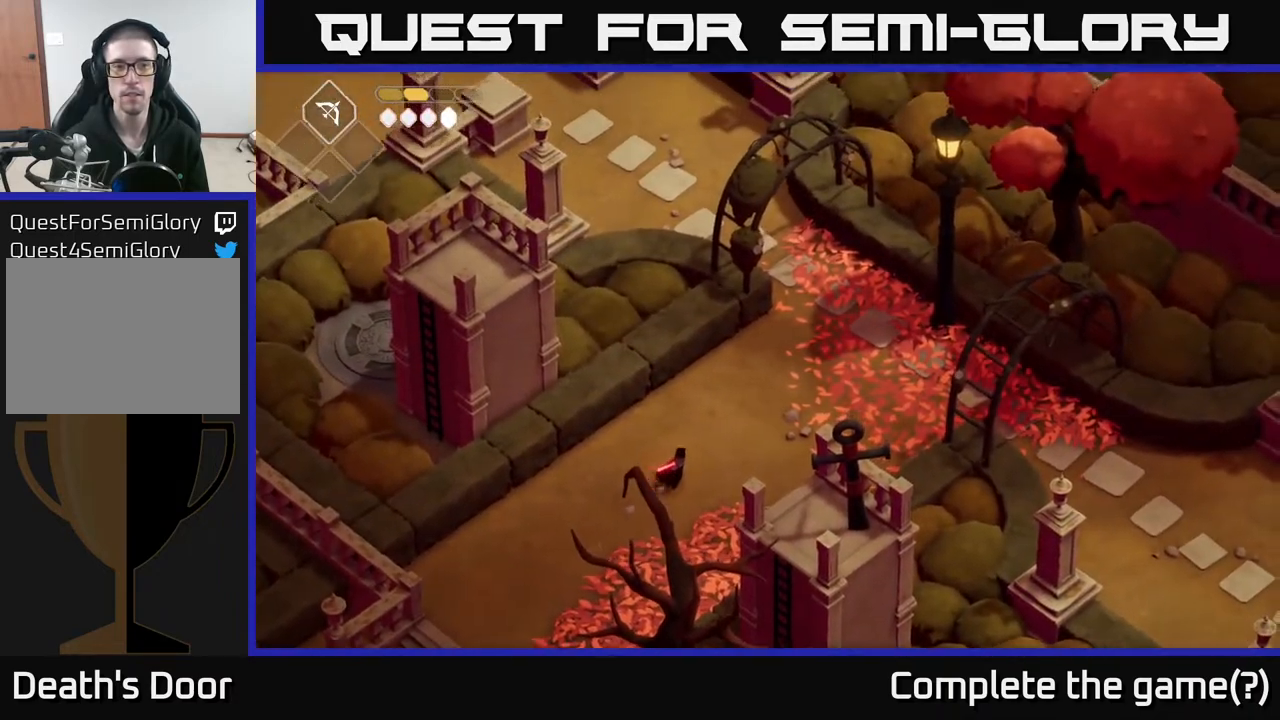
{"buttons": [], "left_stick": "up-right", "right_stick": "up-right", "events": []}
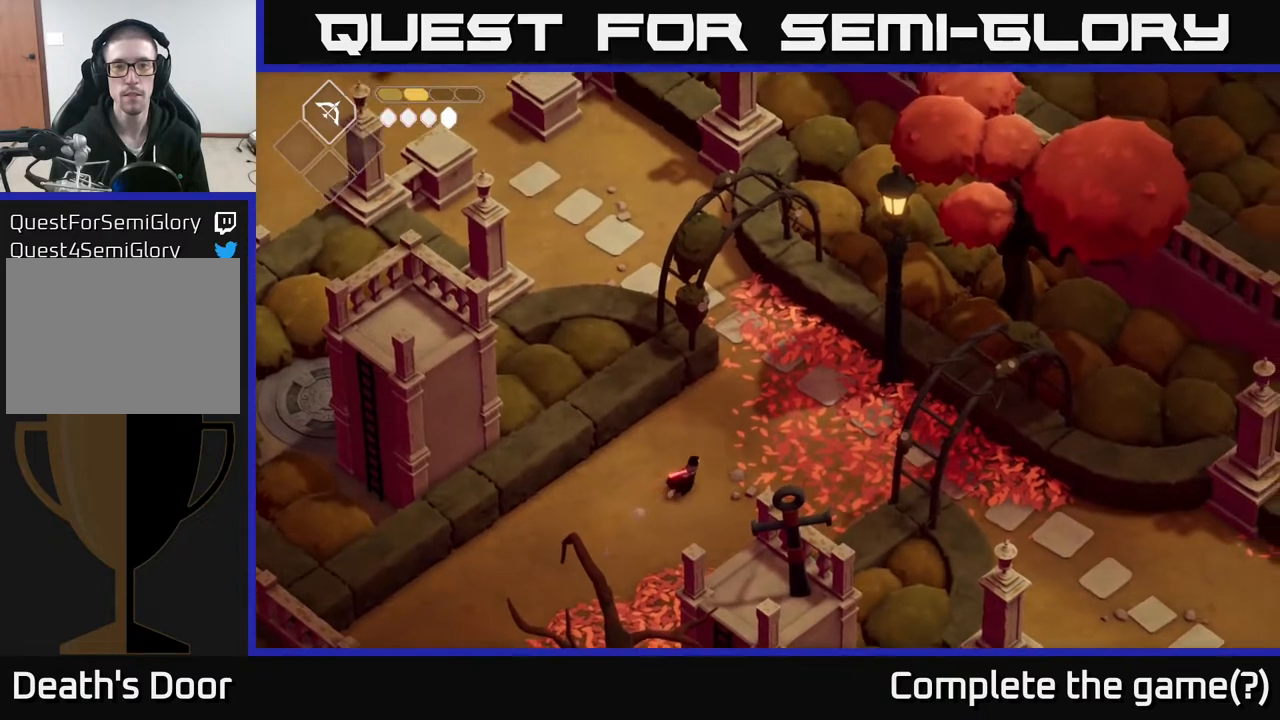
{"buttons": [], "left_stick": "right", "right_stick": "right", "events": [[333, "left_stick", "right"], [383, "right_stick", "right"]]}
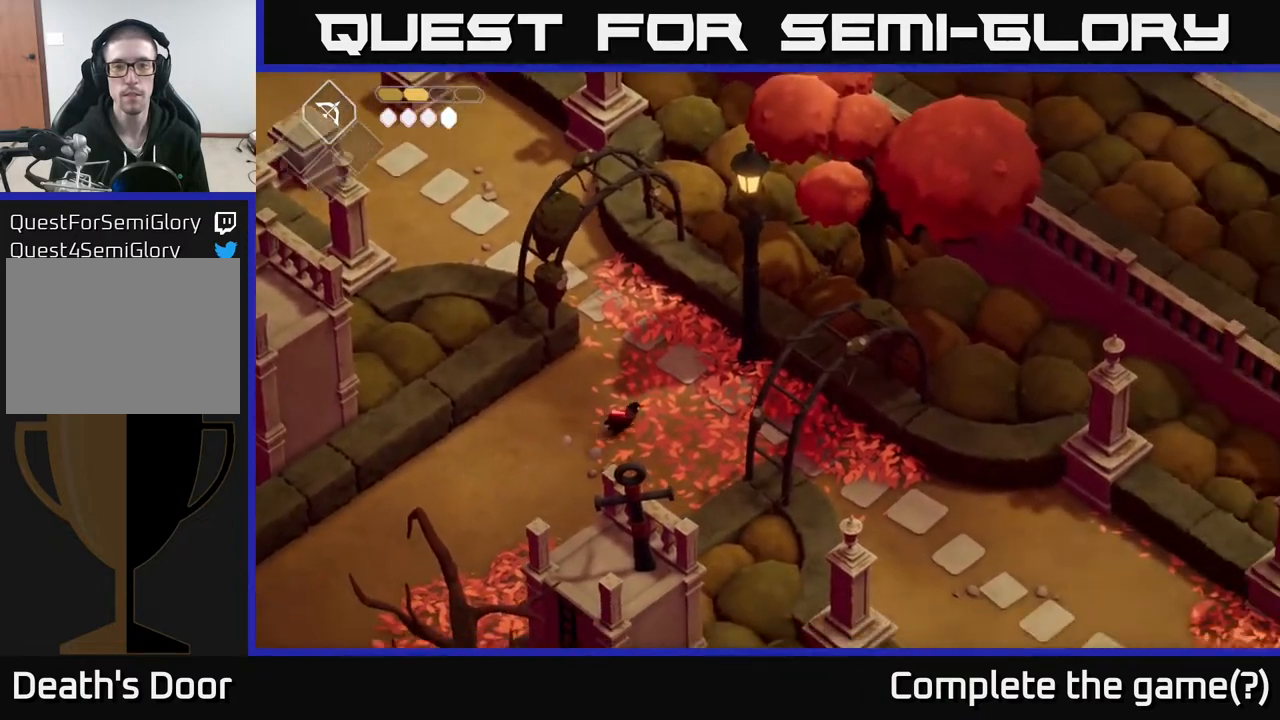
{"buttons": [], "left_stick": "right", "right_stick": "down-right", "events": [[250, "right_stick", "down-right"]]}
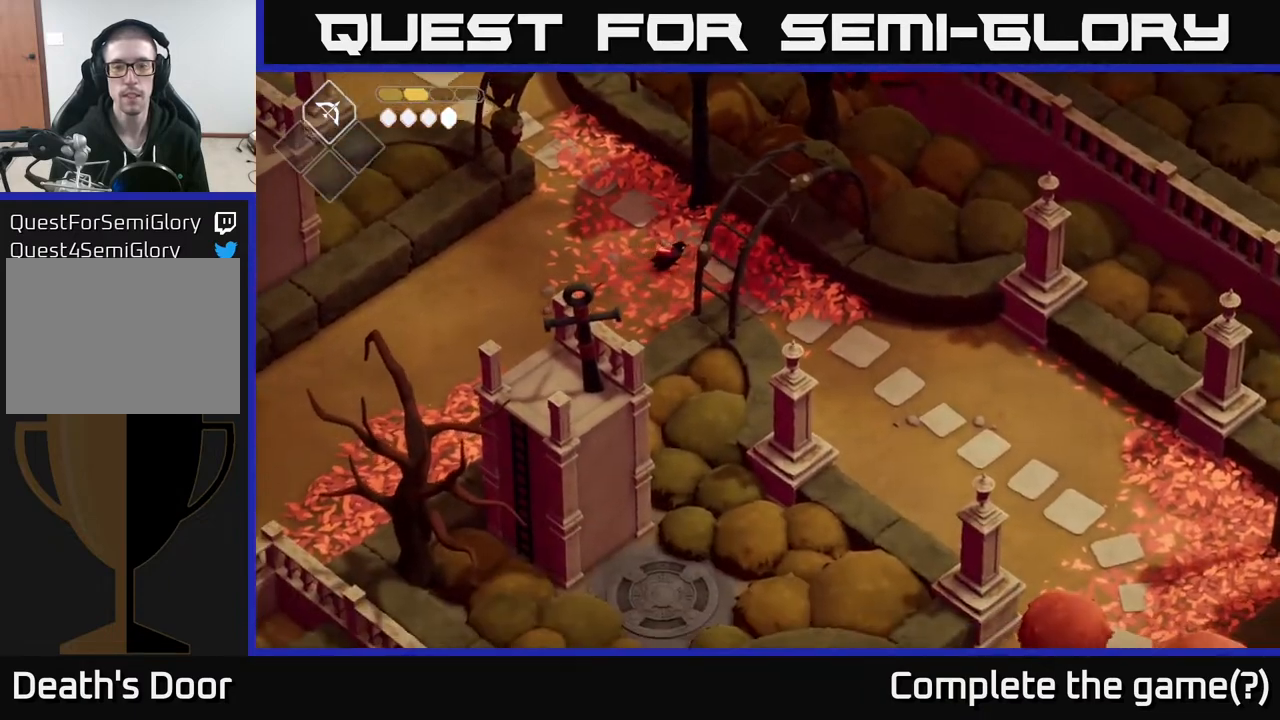
{"buttons": [], "left_stick": "down-right", "right_stick": "down", "events": [[50, "right_stick", "down"], [350, "left_stick", "down-right"]]}
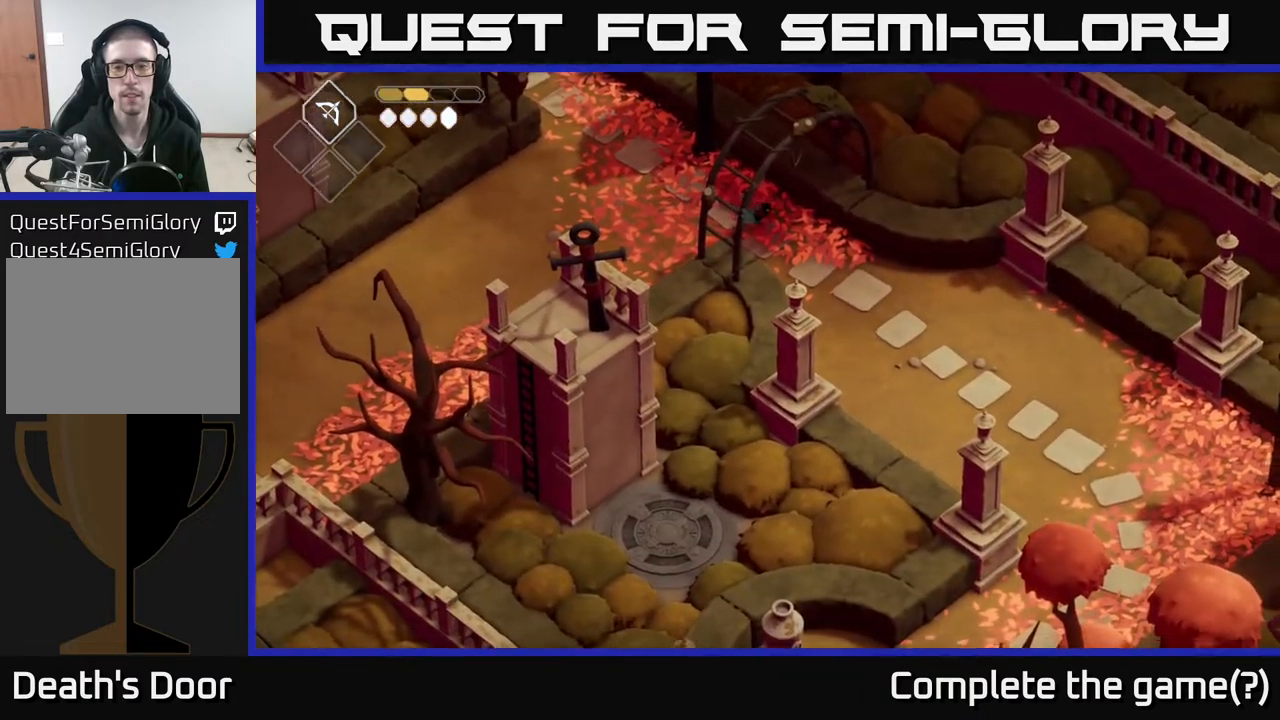
{"buttons": [], "left_stick": "down-right", "right_stick": "down", "events": []}
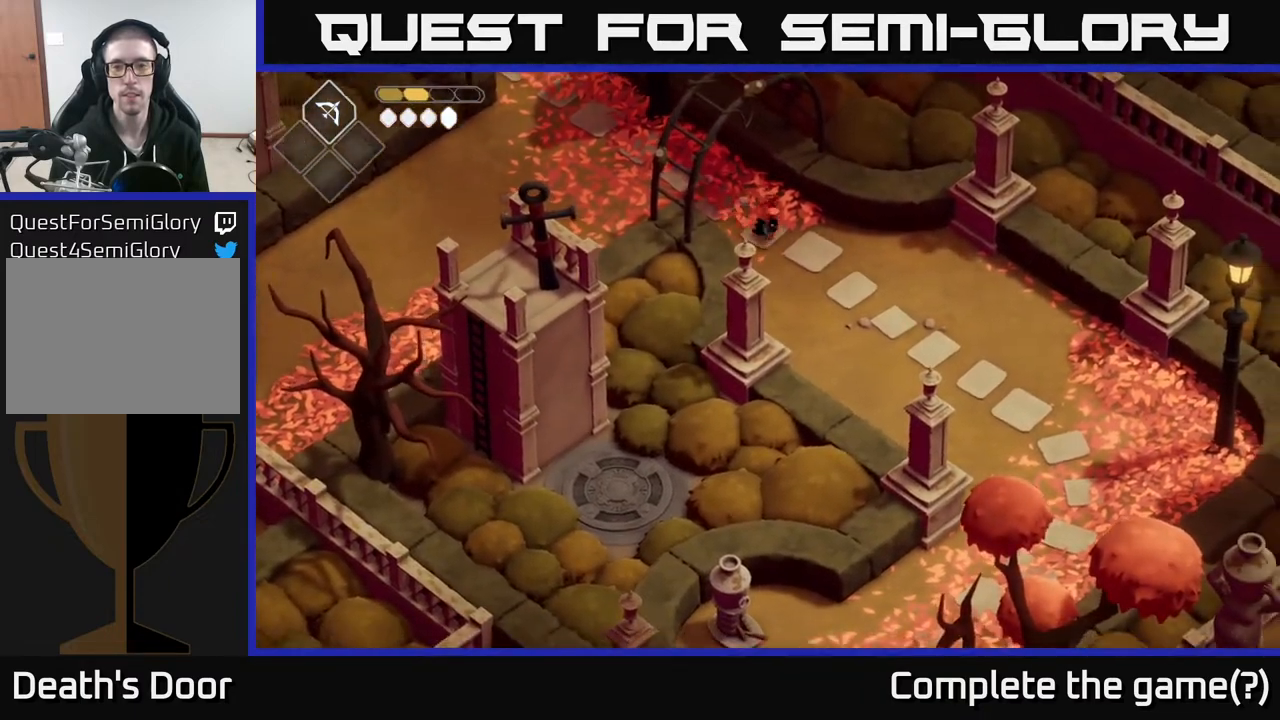
{"buttons": [], "left_stick": "down-right", "right_stick": "down", "events": []}
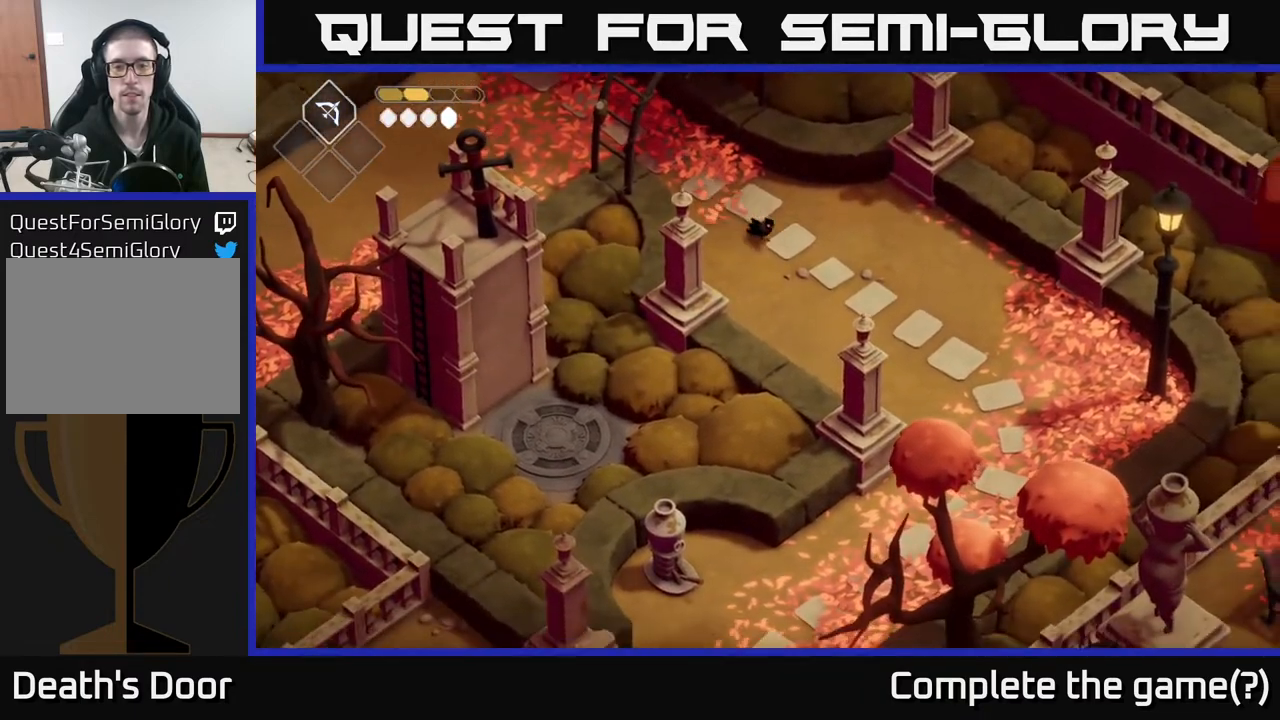
{"buttons": [], "left_stick": "down-right", "right_stick": "down", "events": []}
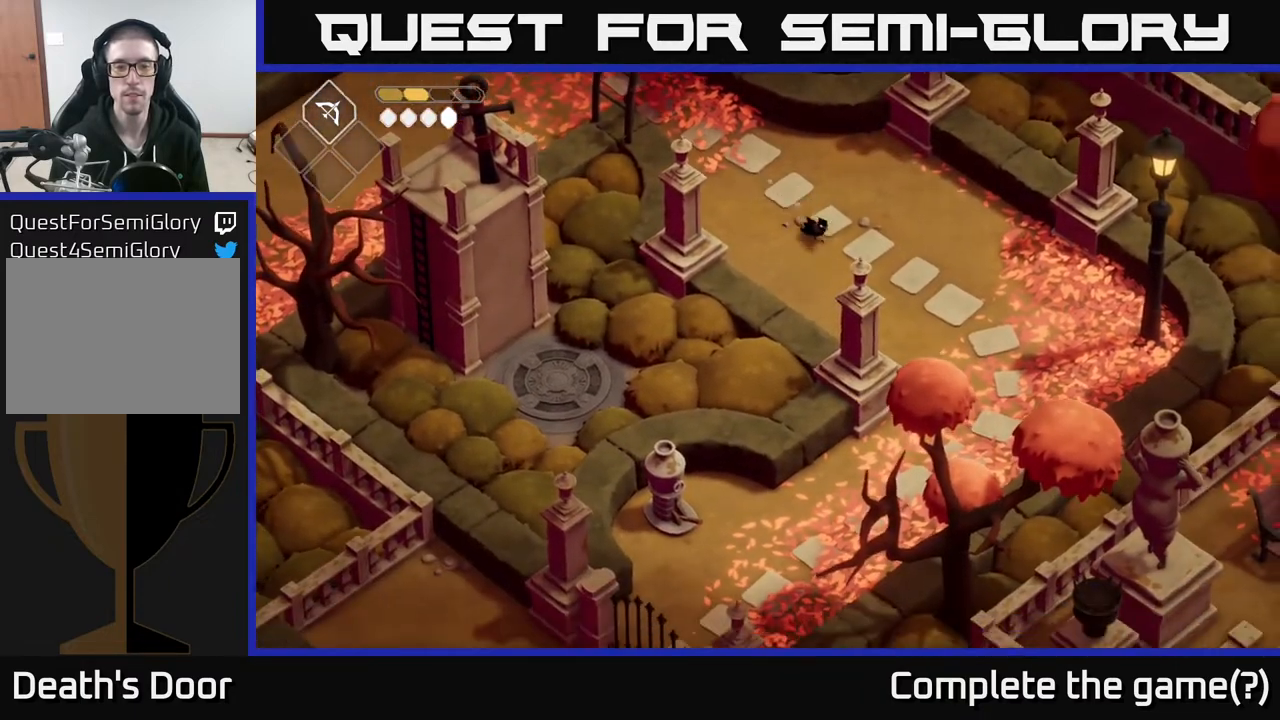
{"buttons": [], "left_stick": "down-right", "right_stick": "down", "events": []}
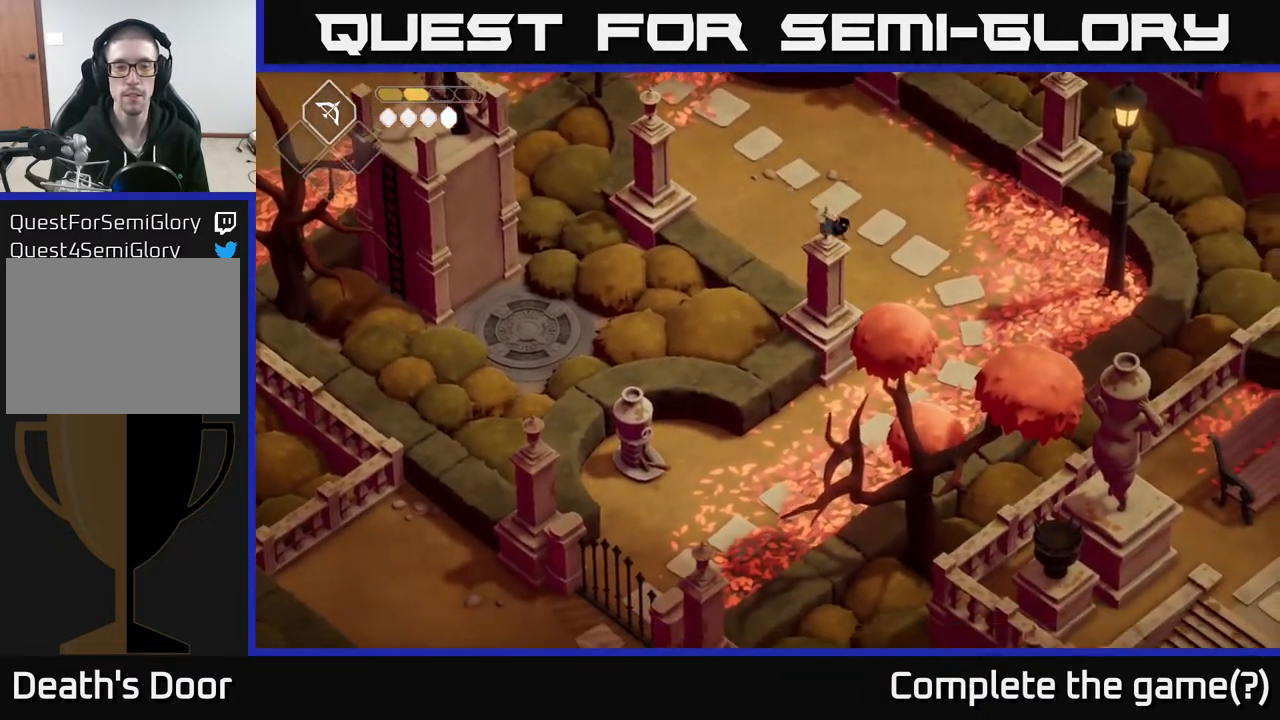
{"buttons": [], "left_stick": "down-right", "right_stick": "down-left", "events": [[350, "right_stick", "down-left"]]}
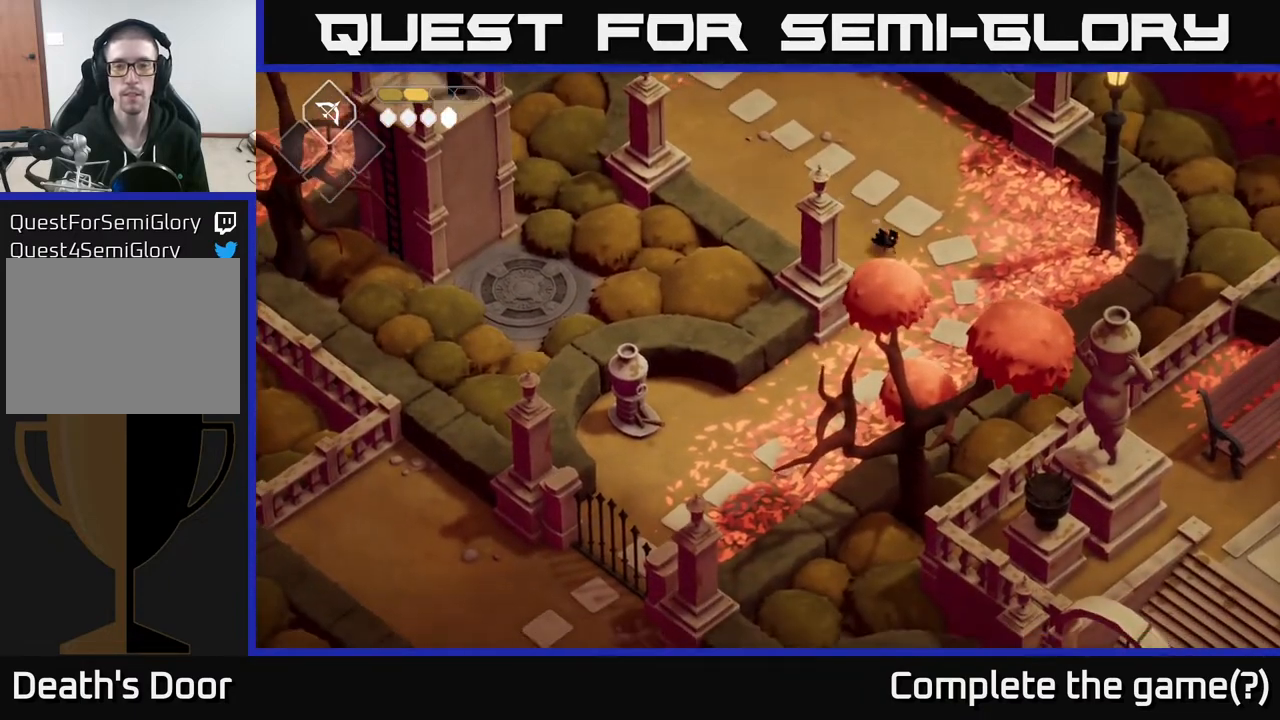
{"buttons": [], "left_stick": "down-left", "right_stick": "down-left", "events": [[83, "left_stick", "down"], [433, "left_stick", "down-left"]]}
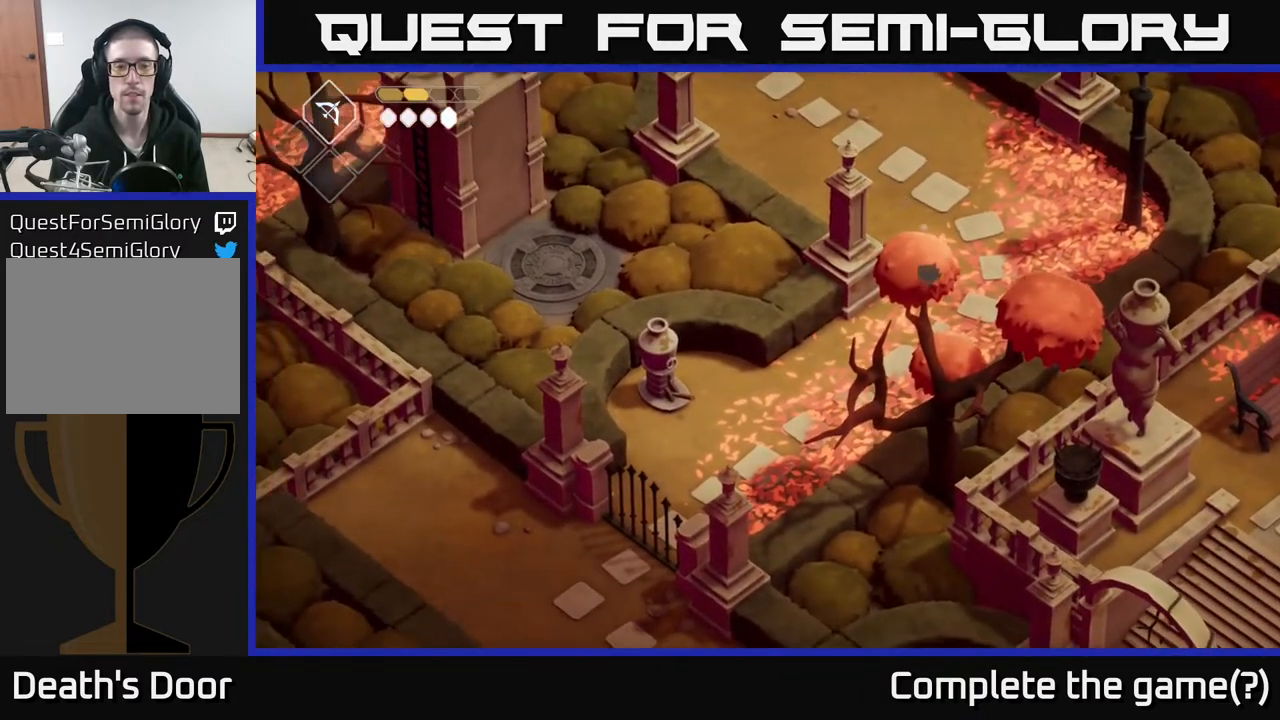
{"buttons": [], "left_stick": "down-left", "right_stick": "down-left", "events": []}
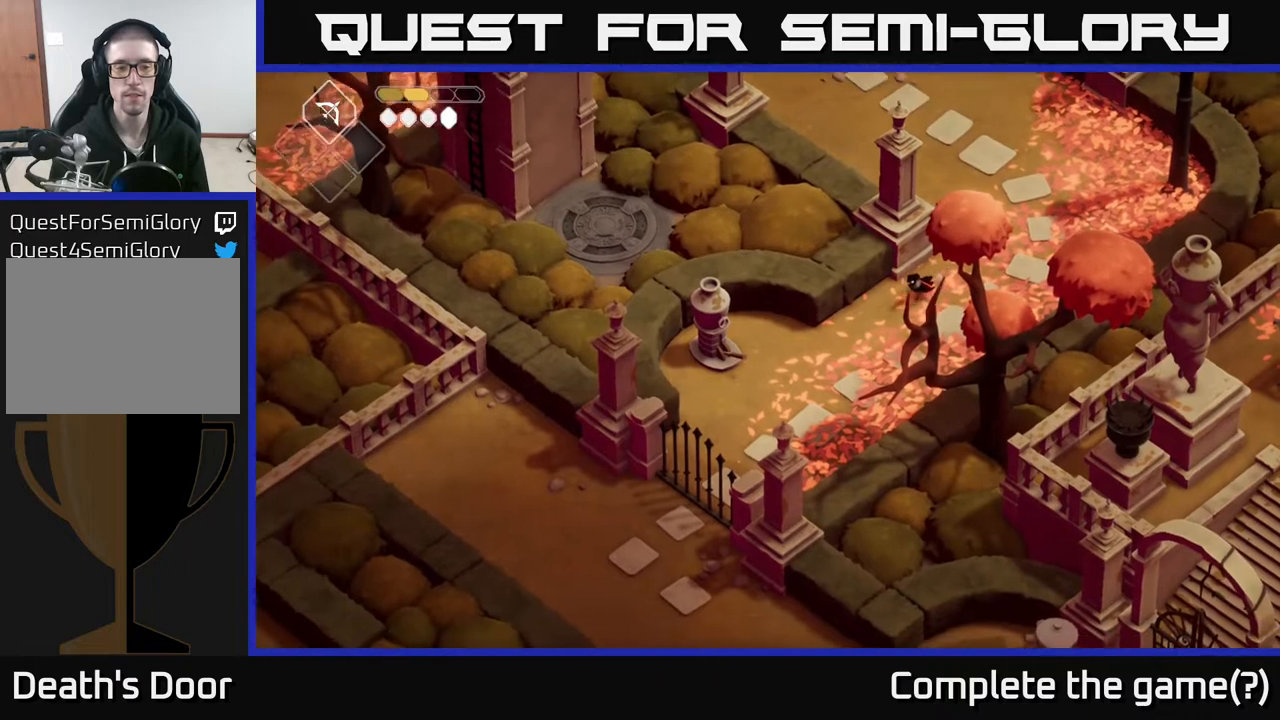
{"buttons": [], "left_stick": "down-left", "right_stick": "down-left", "events": []}
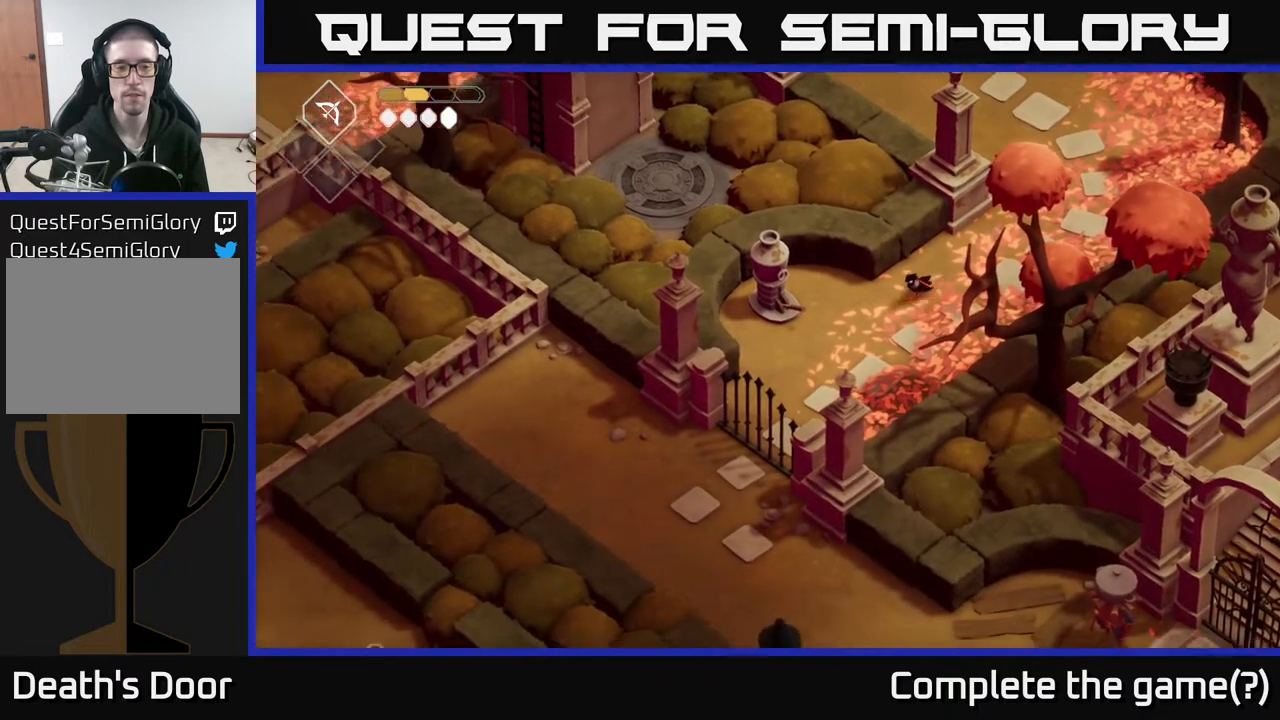
{"buttons": [], "left_stick": "left", "right_stick": "center", "events": [[267, "left_stick", "left"], [367, "right_stick", "center"]]}
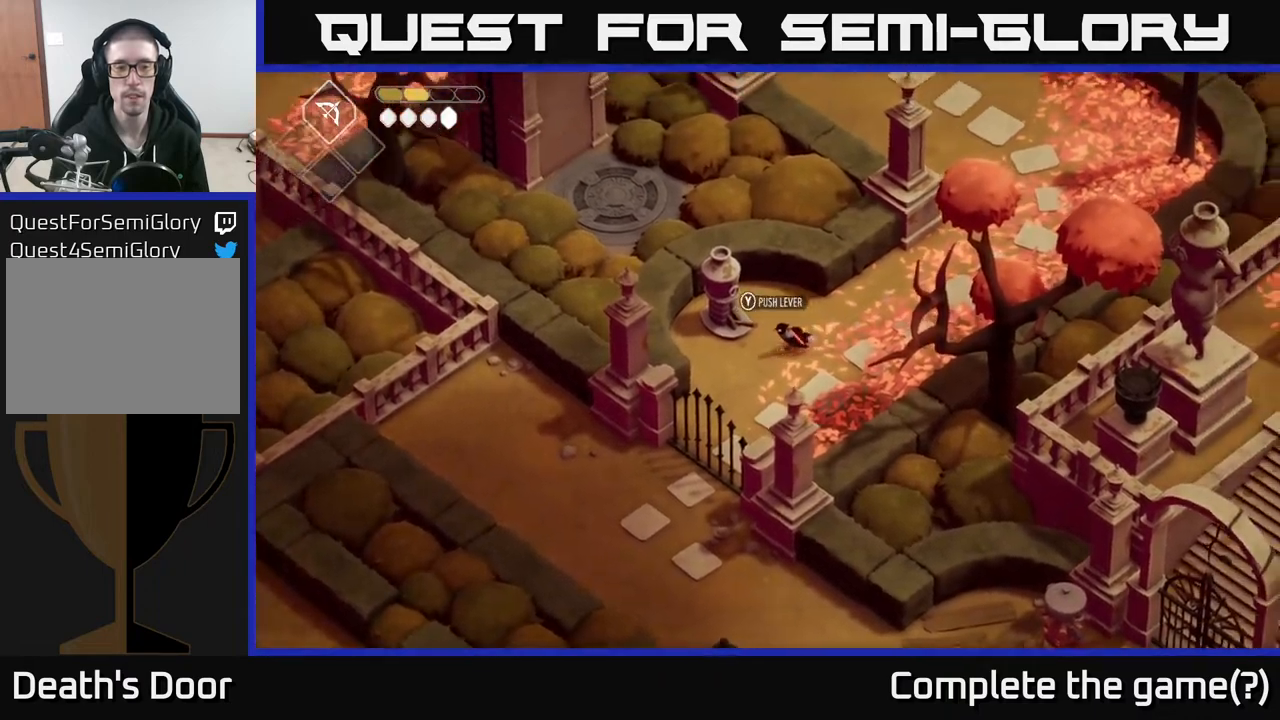
{"buttons": [], "left_stick": "center", "right_stick": "center", "events": [[217, "Y", "down"], [317, "Y", "up"], [367, "left_stick", "center"]]}
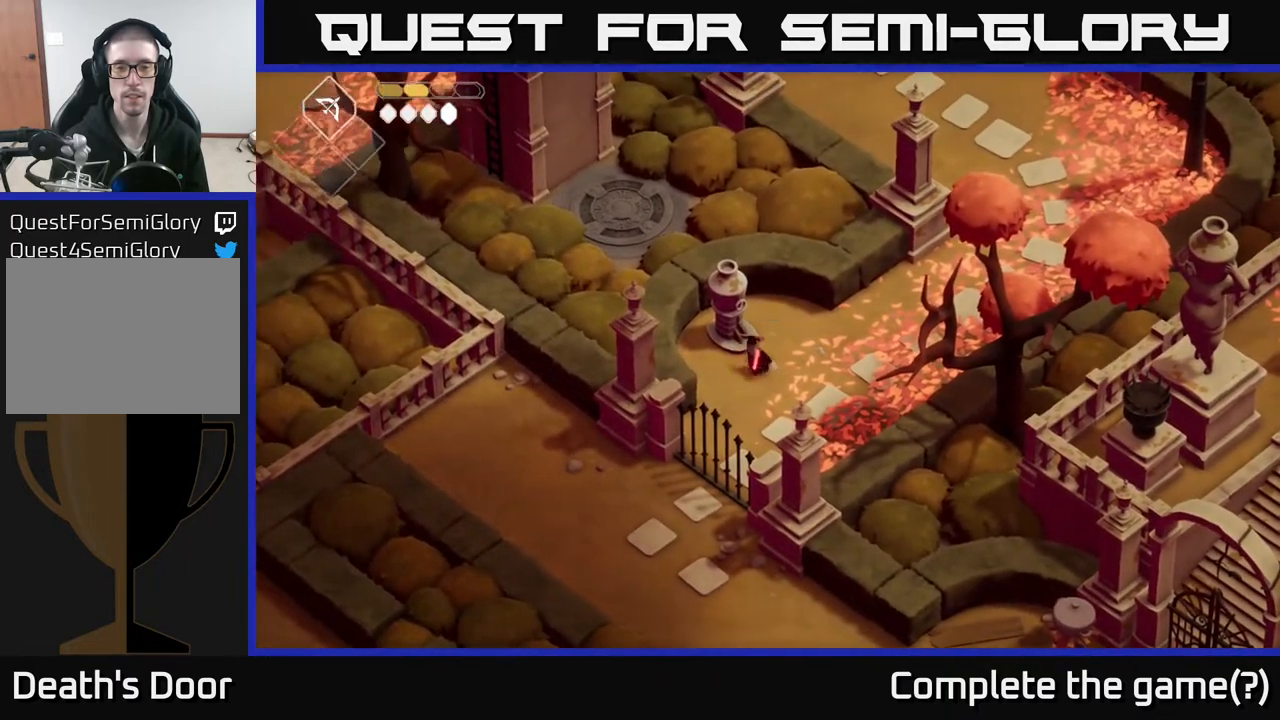
{"buttons": [], "left_stick": "center", "right_stick": "center", "events": []}
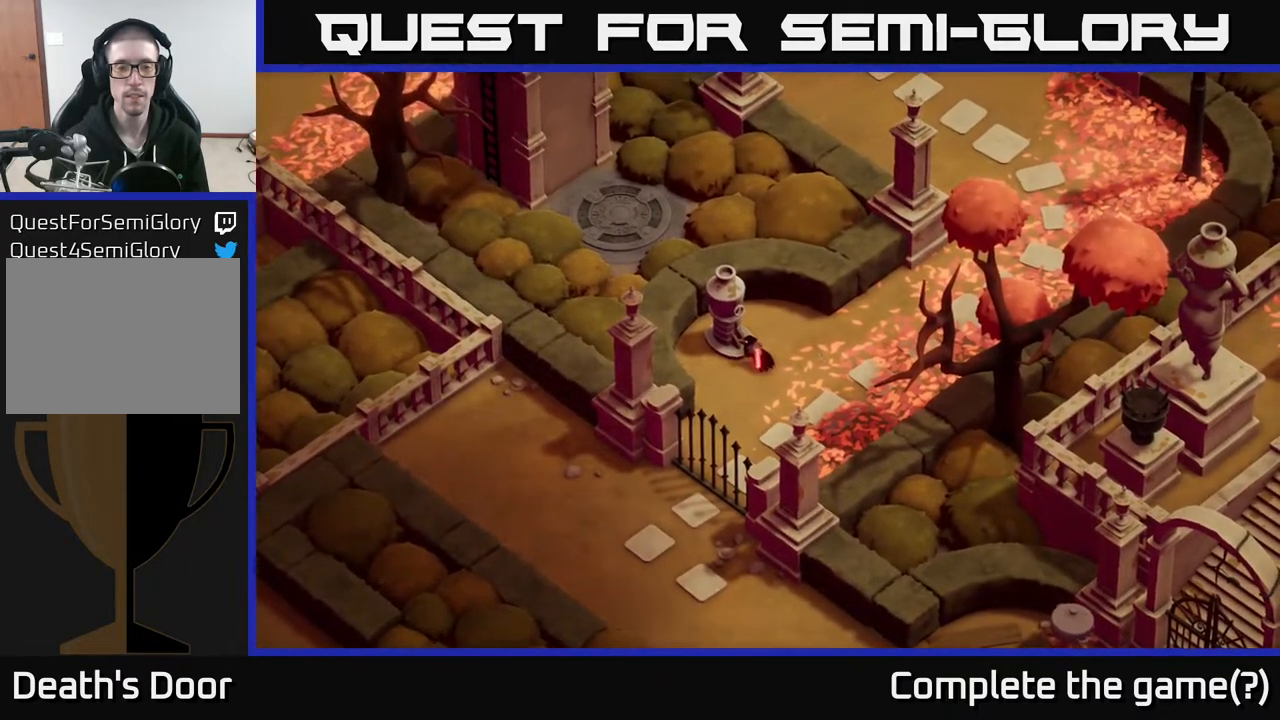
{"buttons": [], "left_stick": "center", "right_stick": "center", "events": []}
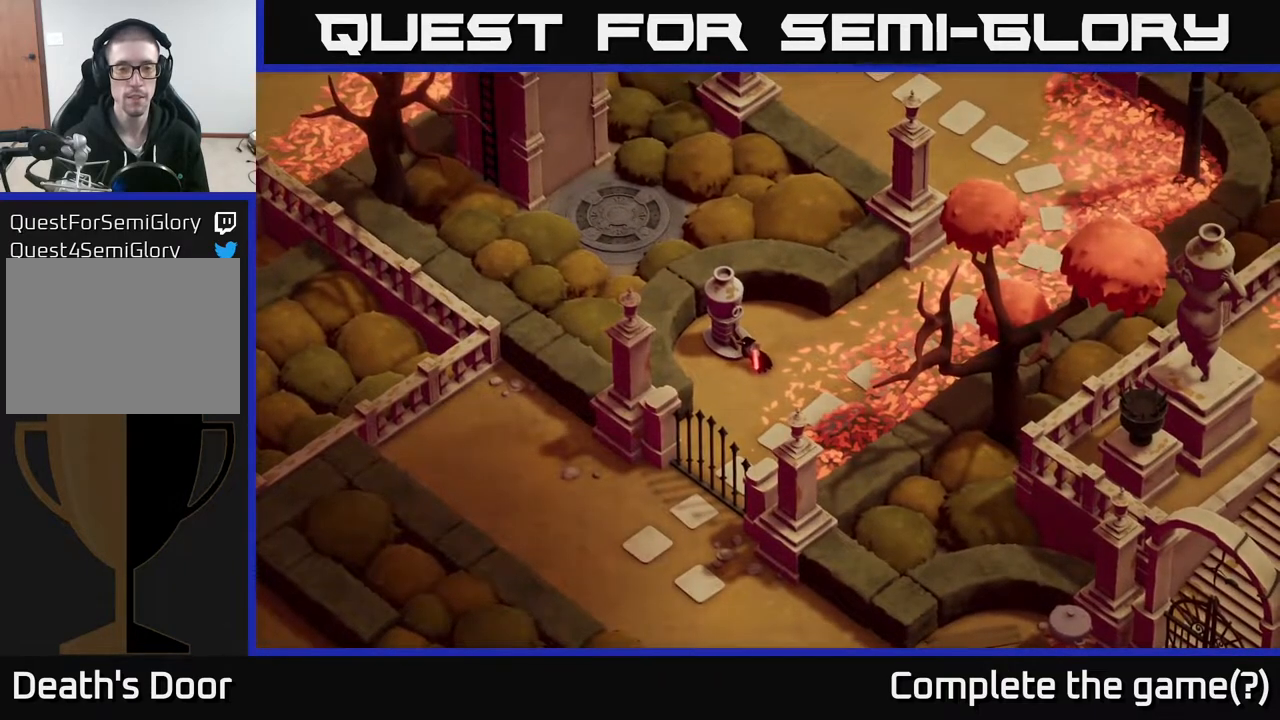
{"buttons": [], "left_stick": "center", "right_stick": "center", "events": []}
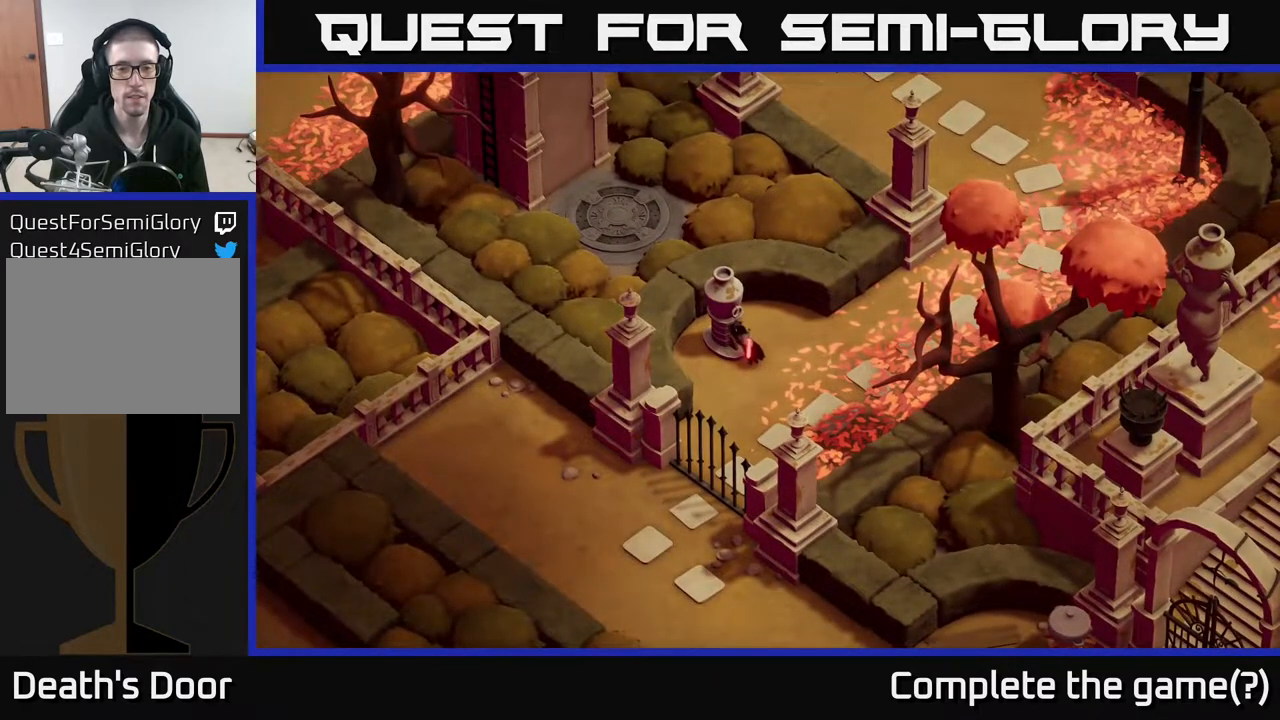
{"buttons": [], "left_stick": "down", "right_stick": "center", "events": [[317, "left_stick", "down"]]}
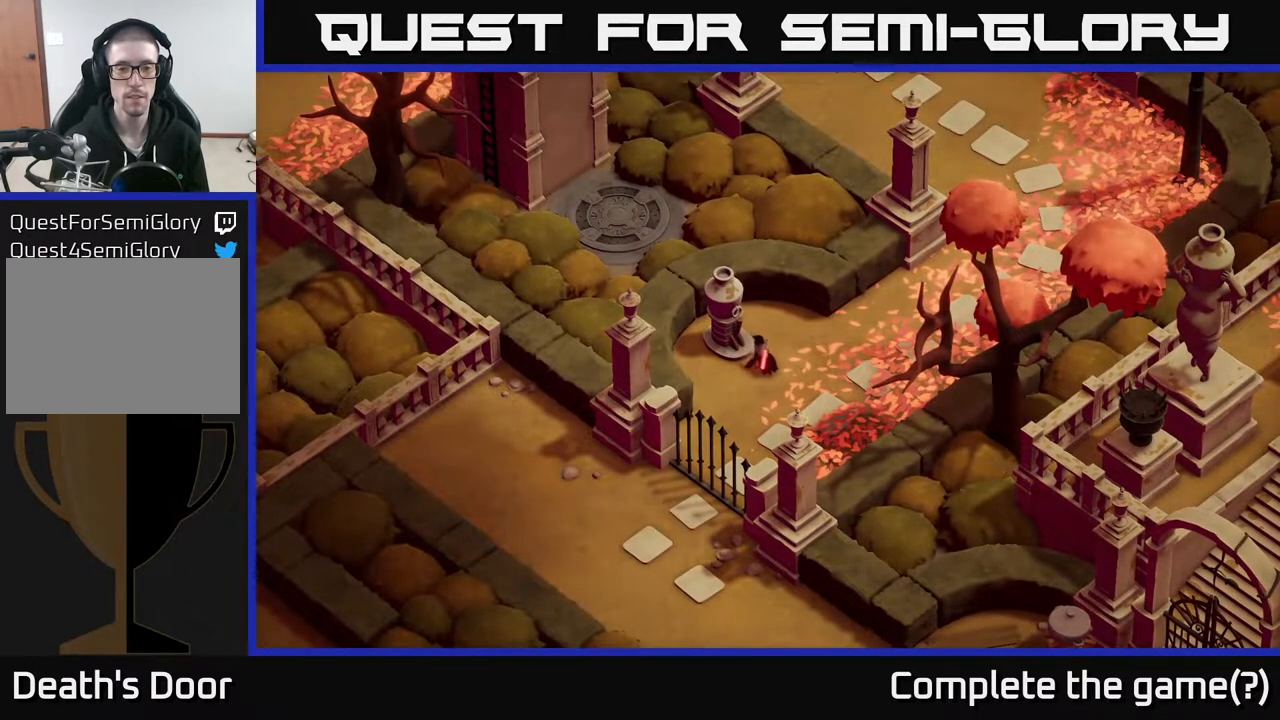
{"buttons": [], "left_stick": "down-left", "right_stick": "down", "events": [[33, "right_stick", "down"], [333, "left_stick", "down-left"]]}
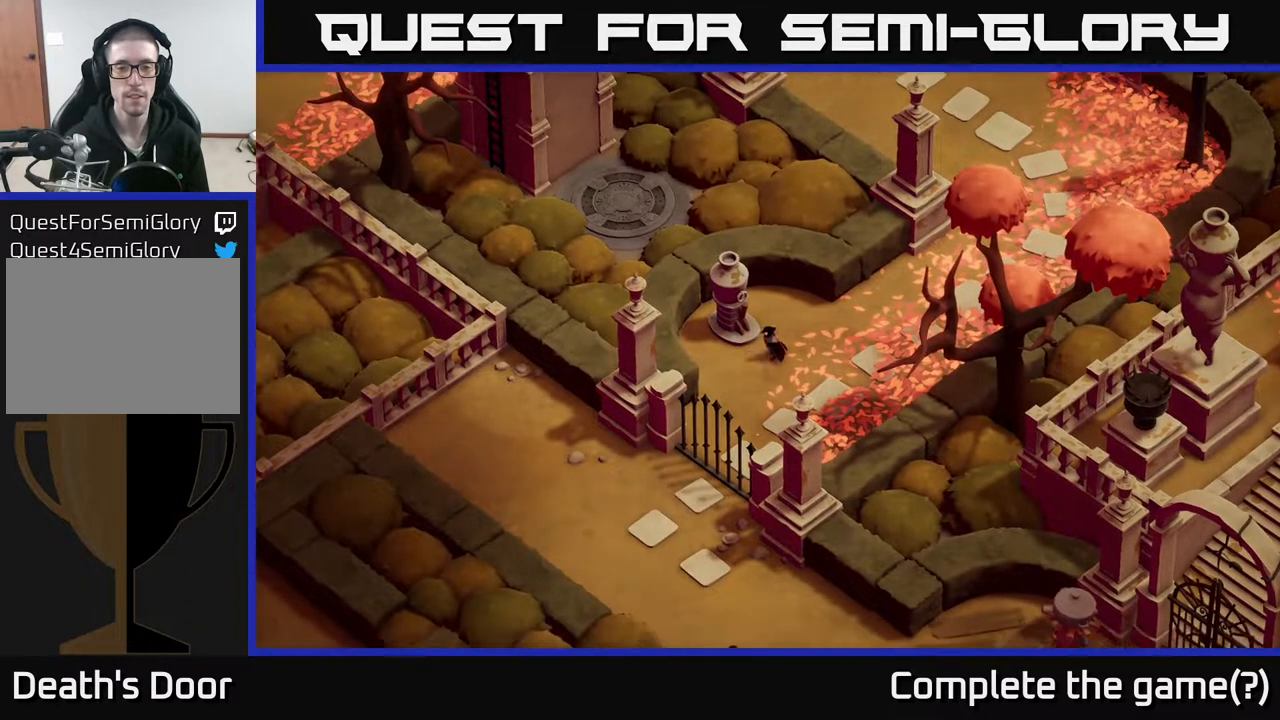
{"buttons": [], "left_stick": "down-left", "right_stick": "down", "events": [[67, "left_stick", "down"], [367, "left_stick", "down-left"]]}
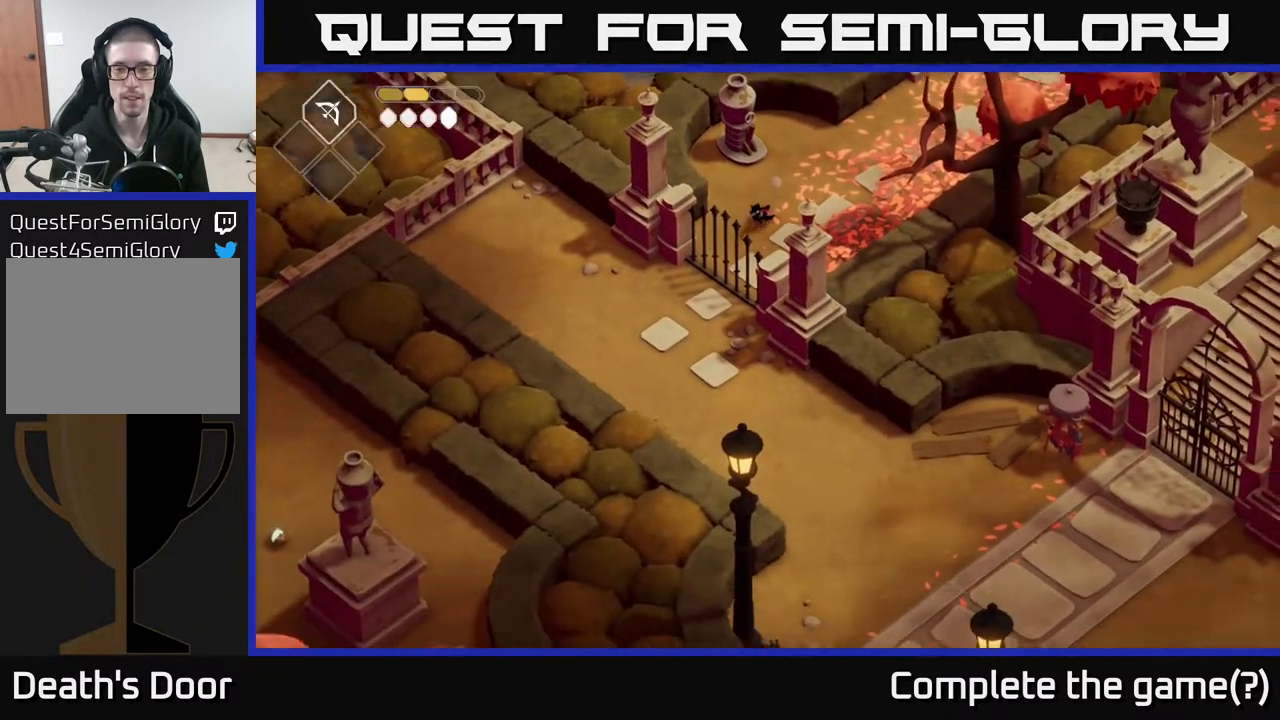
{"buttons": [], "left_stick": "down-left", "right_stick": "down", "events": []}